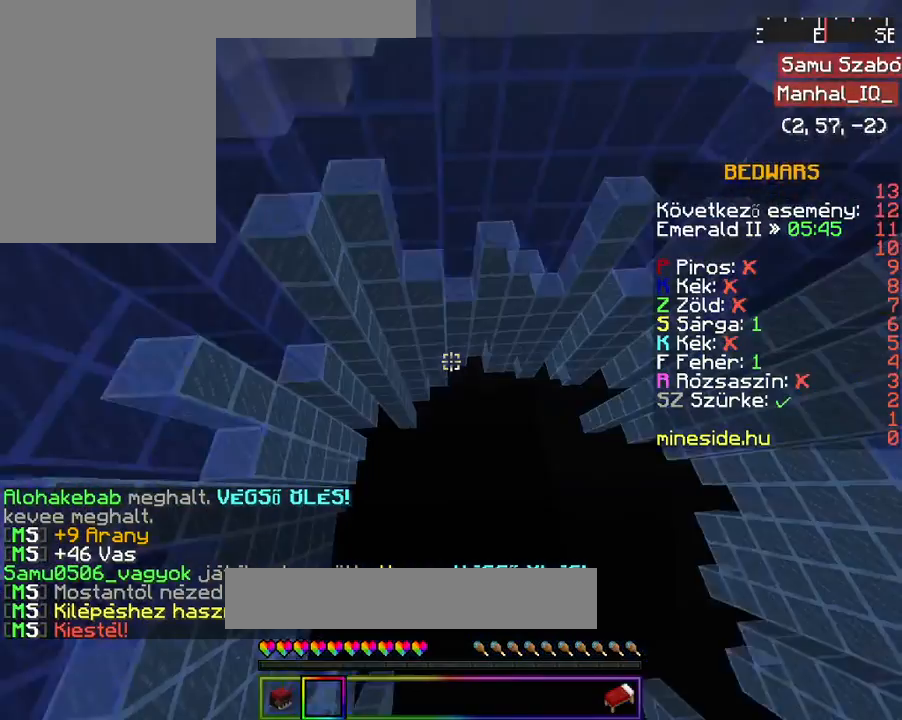
Gameplay with keyboard and mouse; each line is a JSON object with the keys and mouse buttons held at the frame after it. "events" lists presses ("down") and releases ("up") of "a", "d", "s", "space", "w", "mouse_left" and "mouse_right" between this image and that frame as [ms after this image, input, new state], when the widget could be followed in between. "mouse_left", "mouse_right" = the "left", "right" buttons of the "mouse" list. No other keys are recorded. Fast repeated clicks can show as one long hold. Mouse movement is not recorded.
{"keys": [], "mouse": [], "events": [[300, "space", "up"]]}
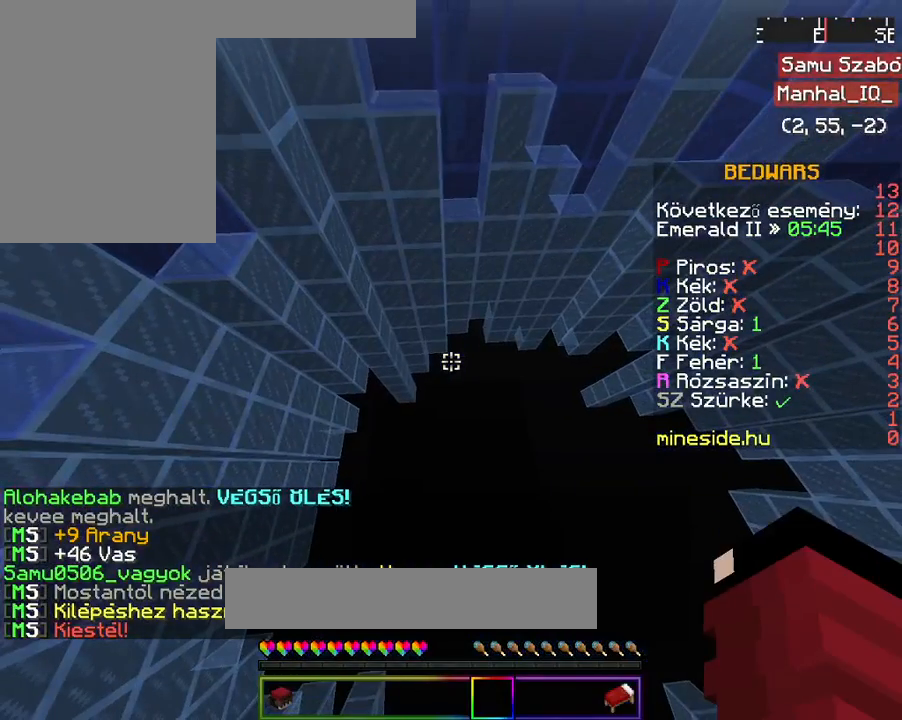
{"keys": [], "mouse": [], "events": []}
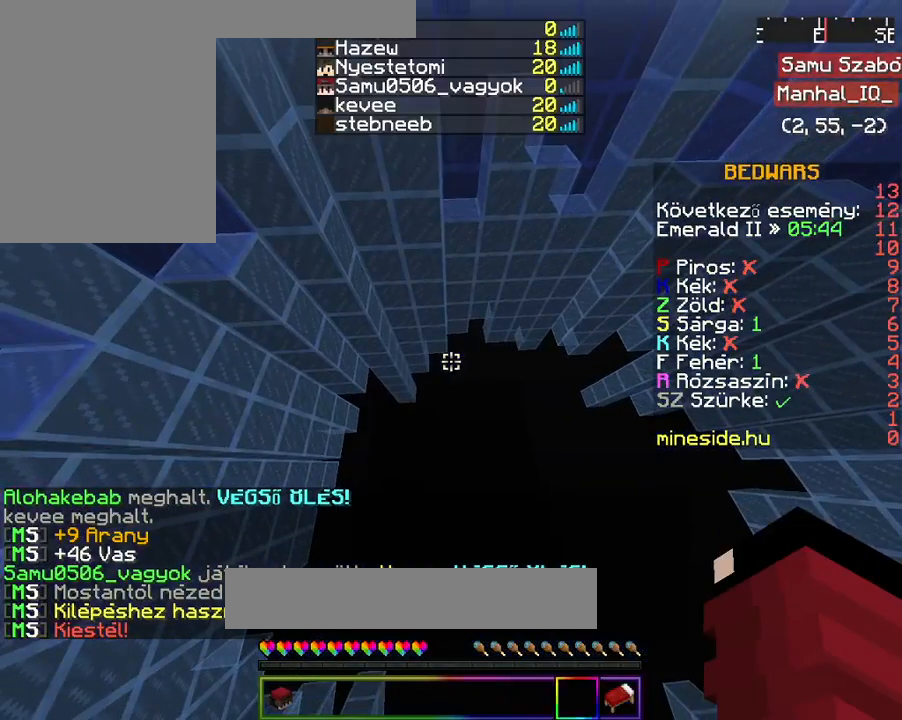
{"keys": [], "mouse": ["right"], "events": [[467, "mouse_right", "down"]]}
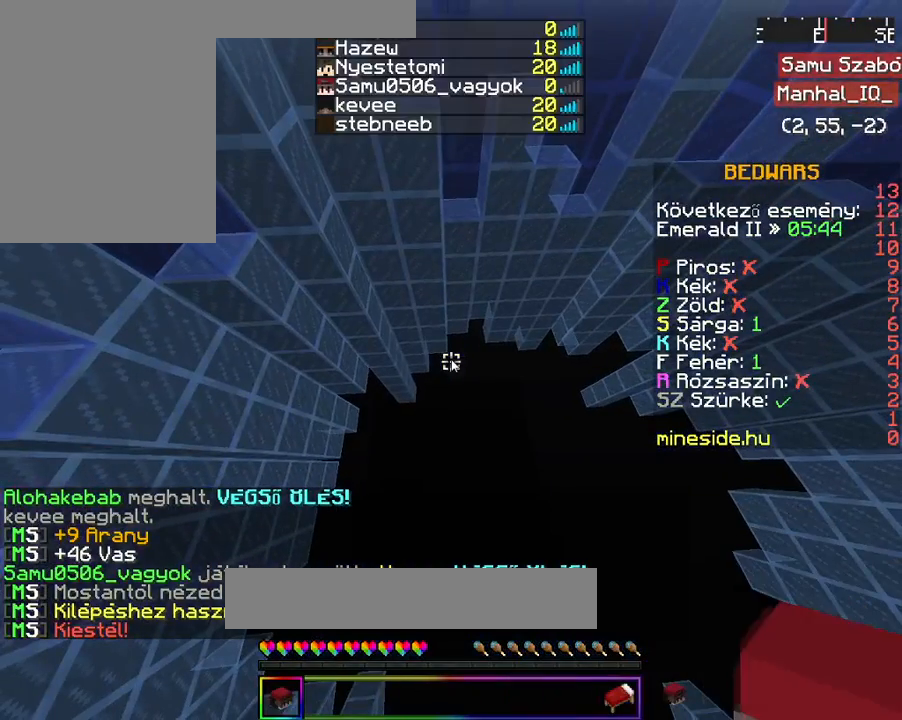
{"keys": [], "mouse": ["right"]}
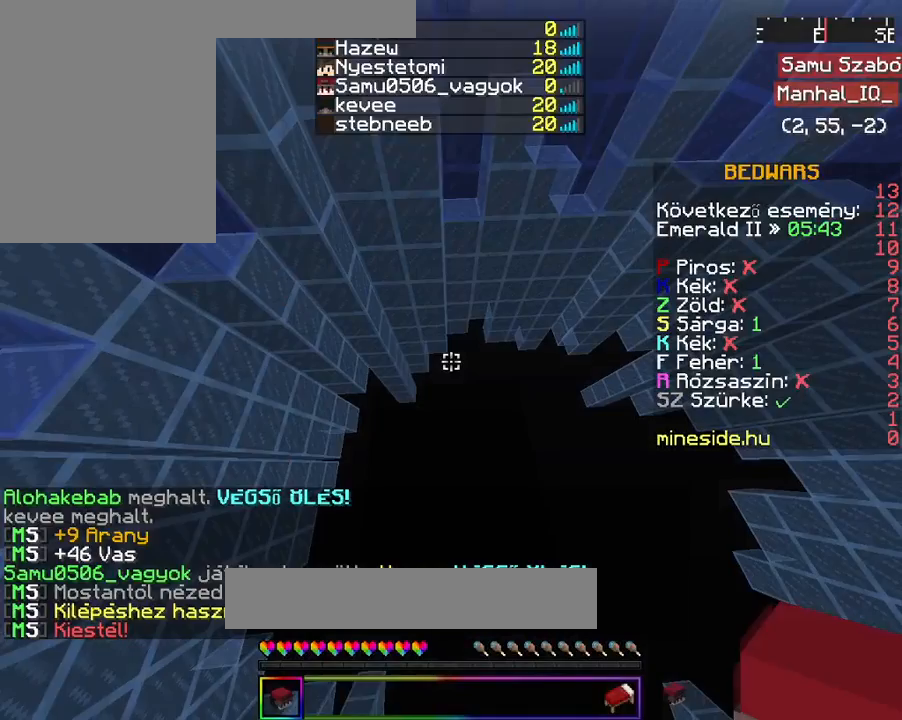
{"keys": [], "mouse": ["right"], "events": []}
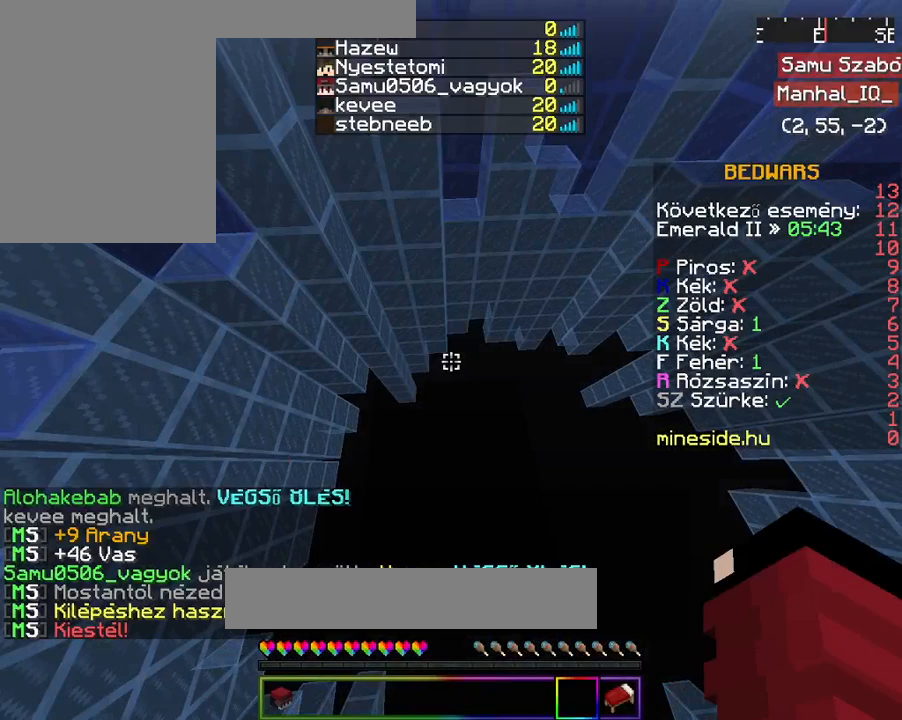
{"keys": [], "mouse": ["right"], "events": []}
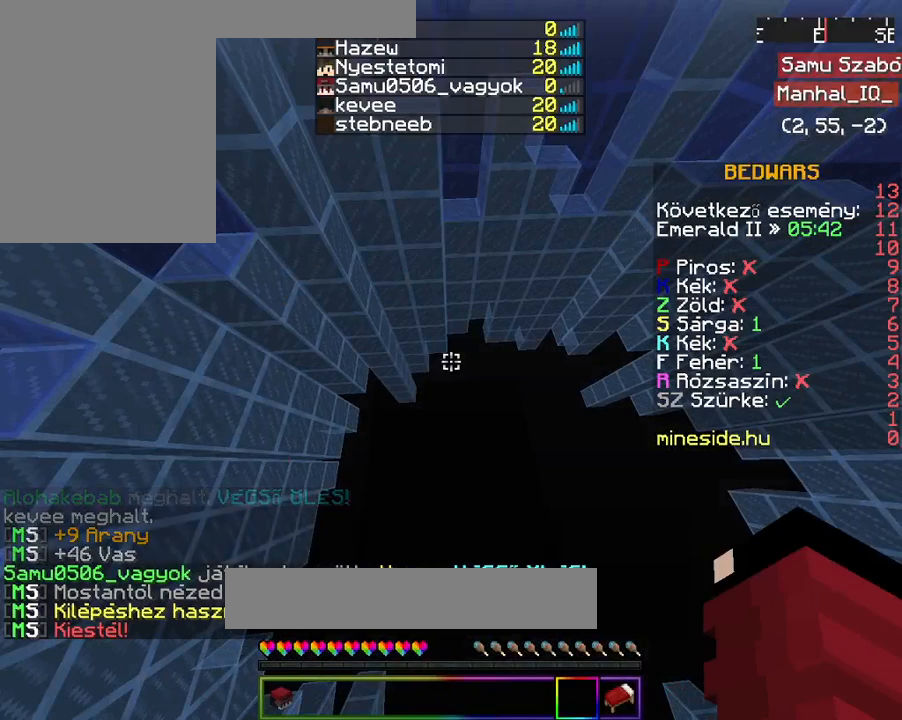
{"keys": [], "mouse": ["right"], "events": []}
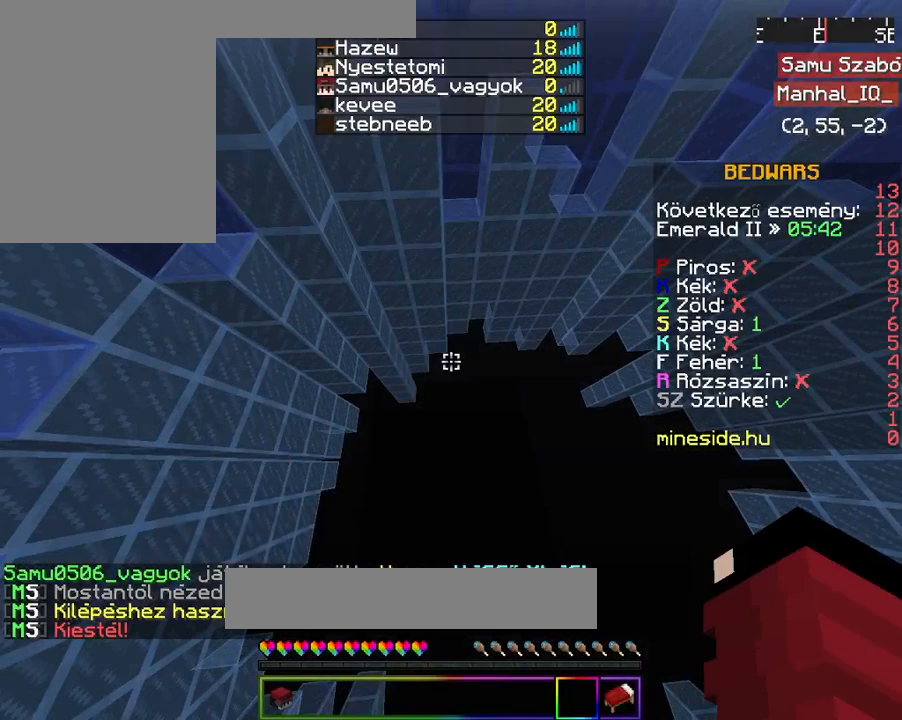
{"keys": [], "mouse": ["right"], "events": []}
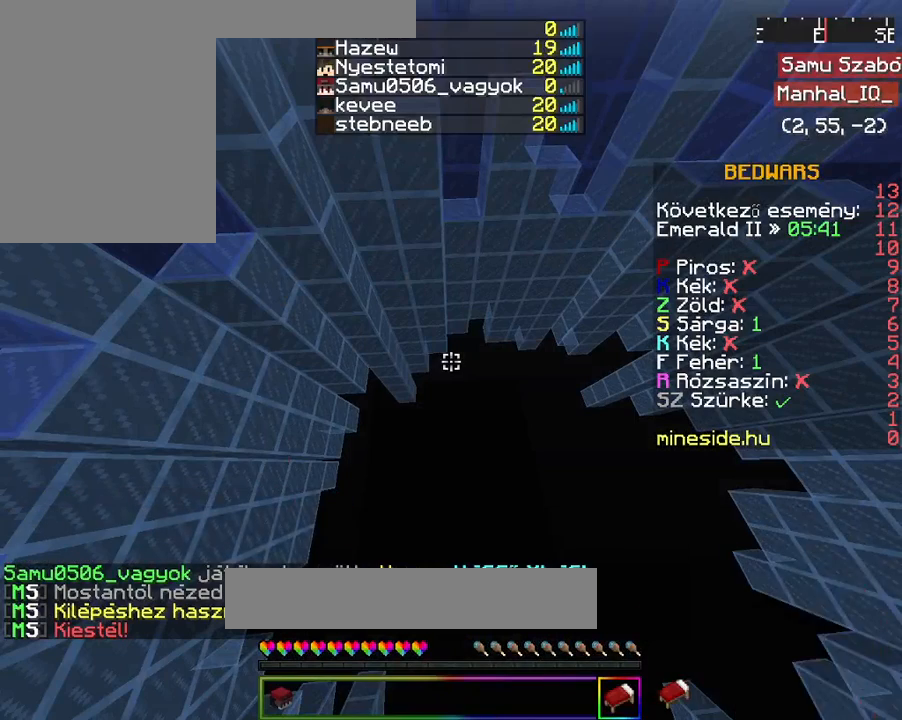
{"keys": [], "mouse": ["right"], "events": []}